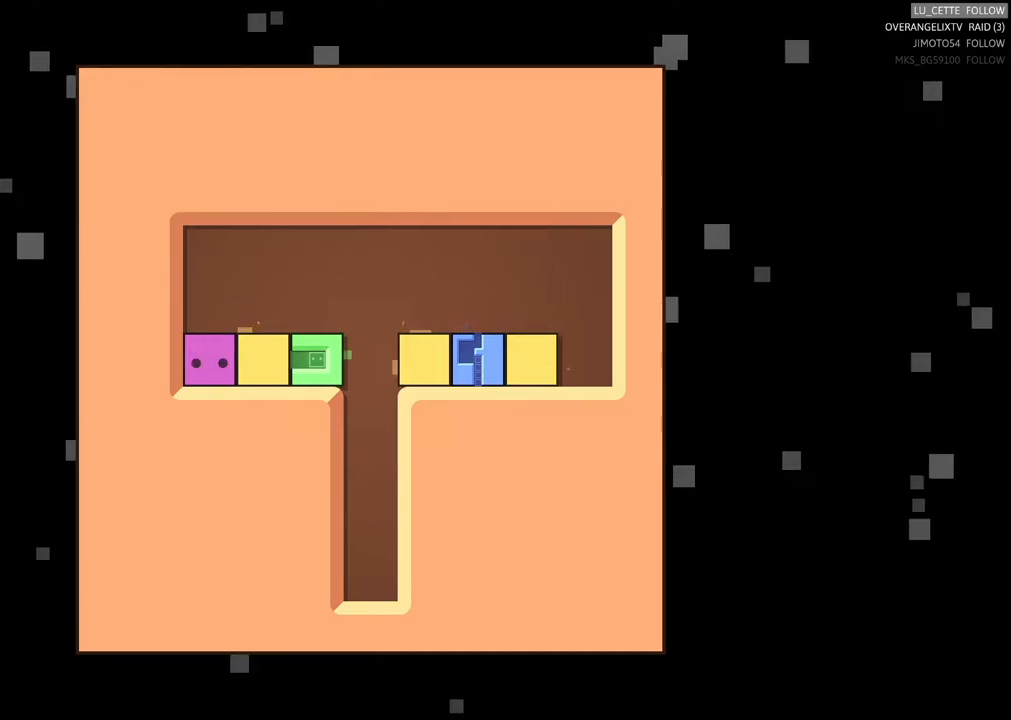
Gameplay with a controller (Xbox layout); each line is a JSON object with the inputs held at the frame after it. "events" lists button and stick changes between this image and that frame as [ms after this image, input, new state], when the widget could be followed in between. Not read: right_stick.
{"buttons": [], "left_stick": "up-right", "events": [[300, "left_stick", "up"], [417, "left_stick", "up-right"]]}
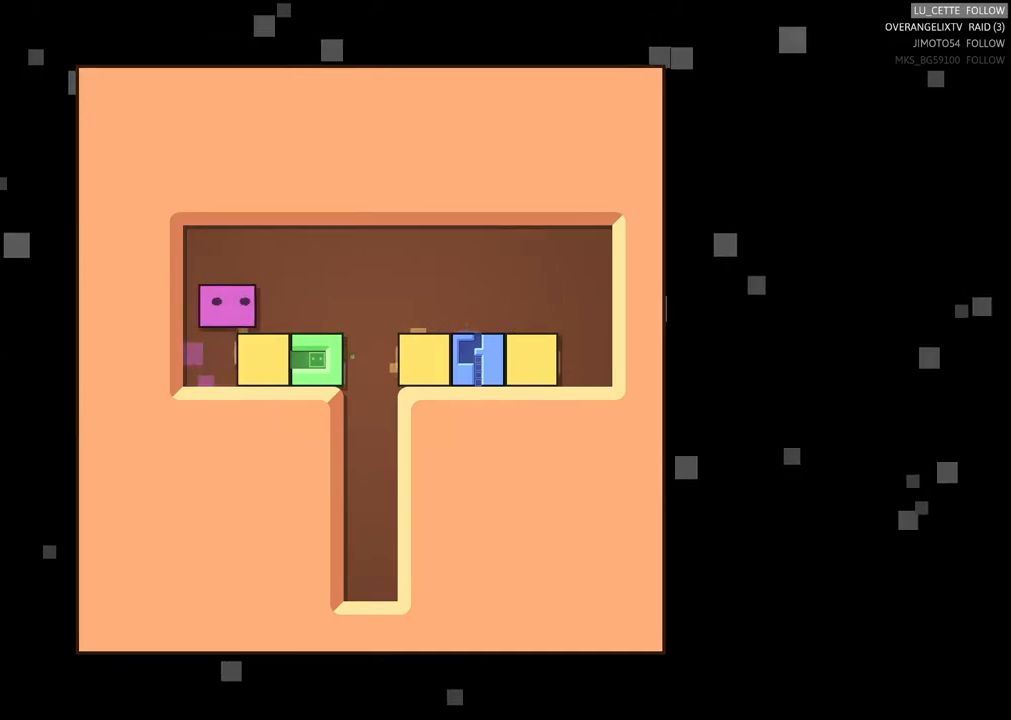
{"buttons": [], "left_stick": "right", "events": [[17, "left_stick", "right"]]}
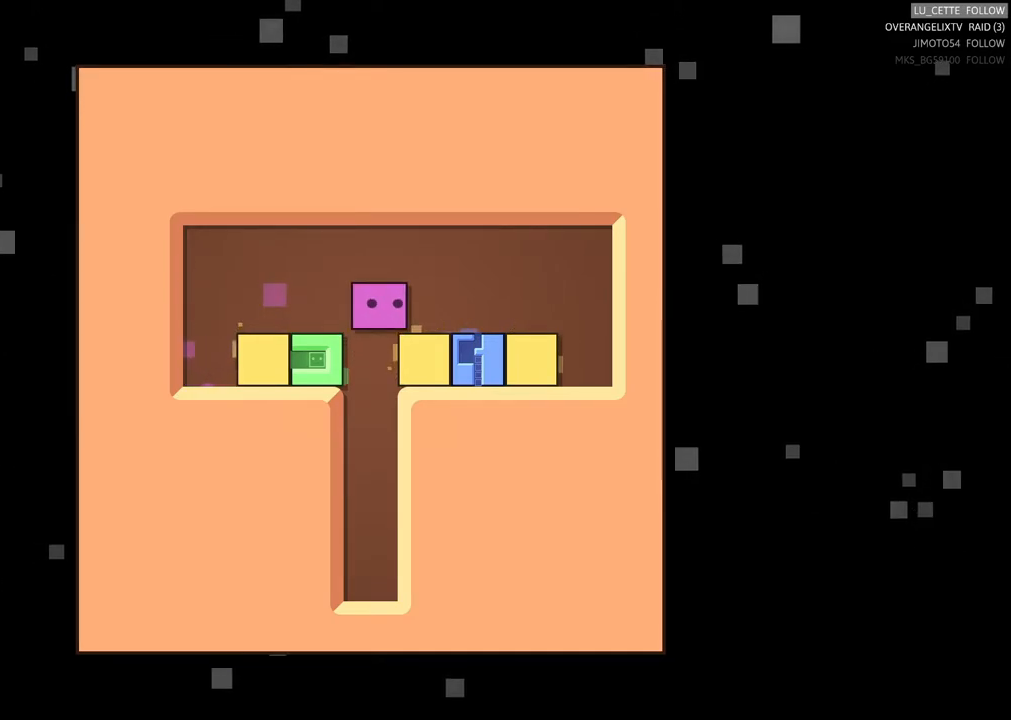
{"buttons": [], "left_stick": "down-right", "events": [[450, "left_stick", "down-right"]]}
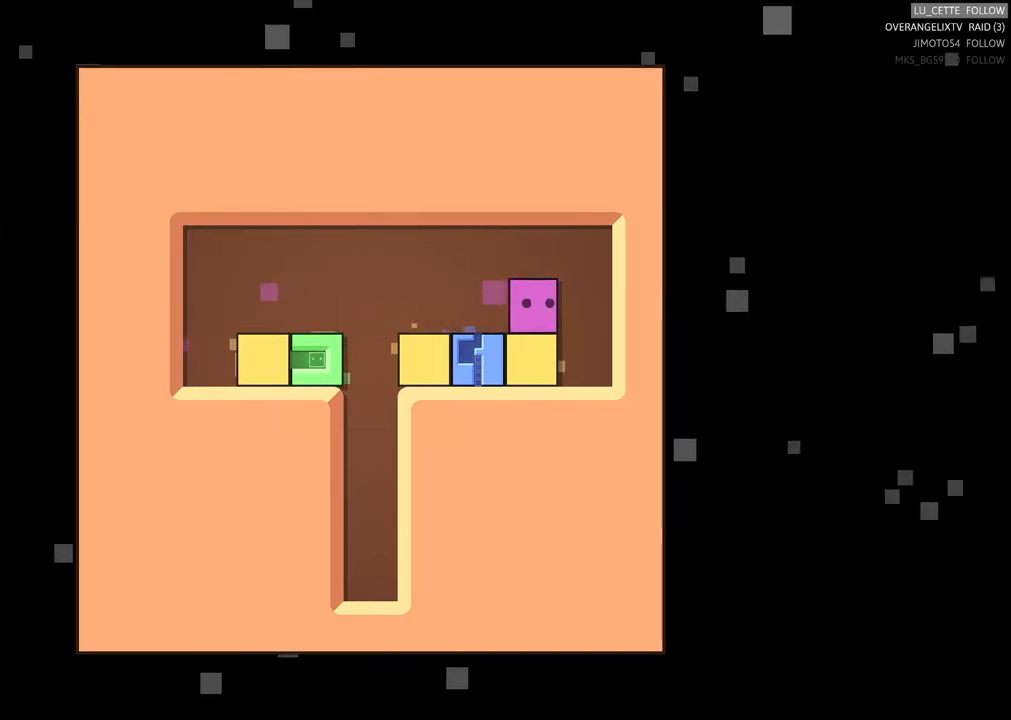
{"buttons": [], "left_stick": "center", "events": [[183, "left_stick", "center"]]}
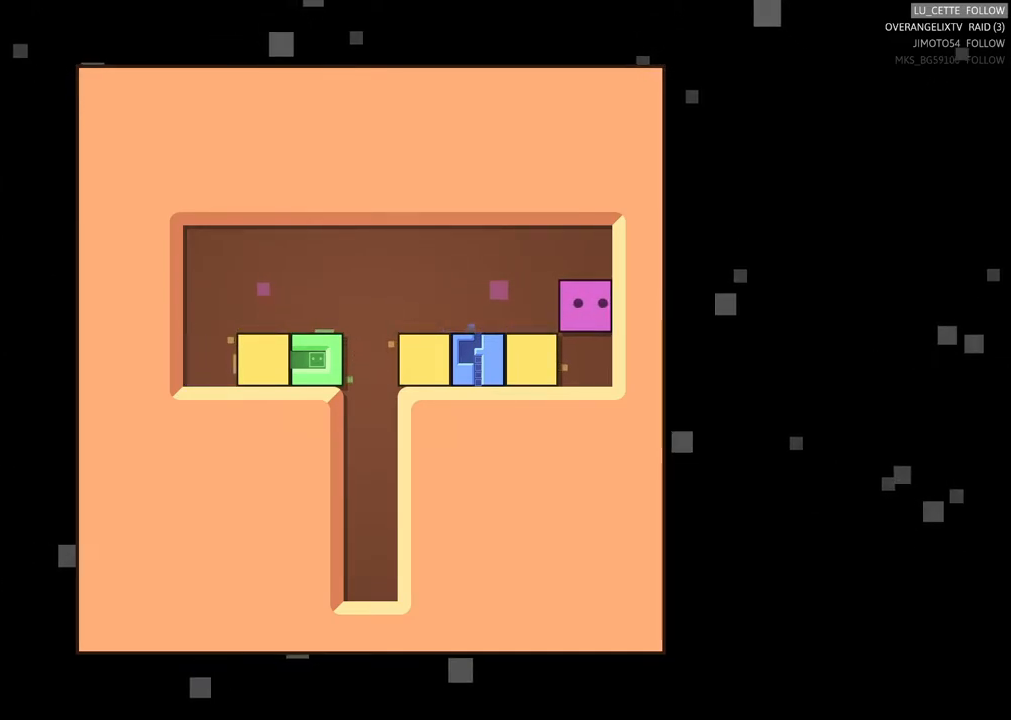
{"buttons": [], "left_stick": "center", "events": []}
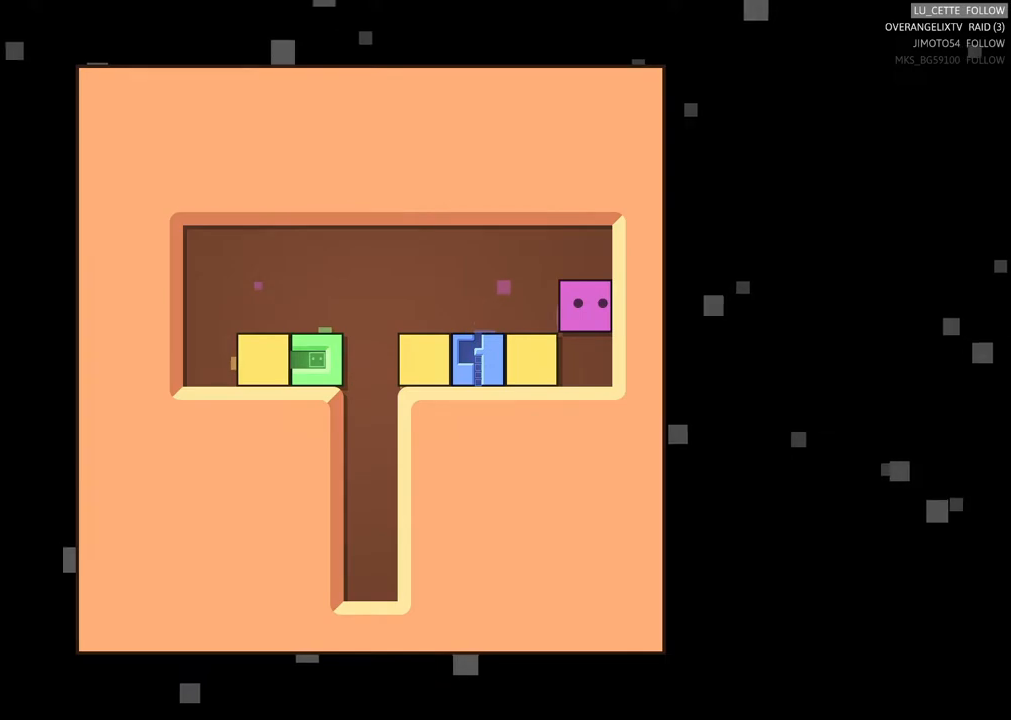
{"buttons": [], "left_stick": "center", "events": [[50, "left_stick", "left"], [333, "left_stick", "center"]]}
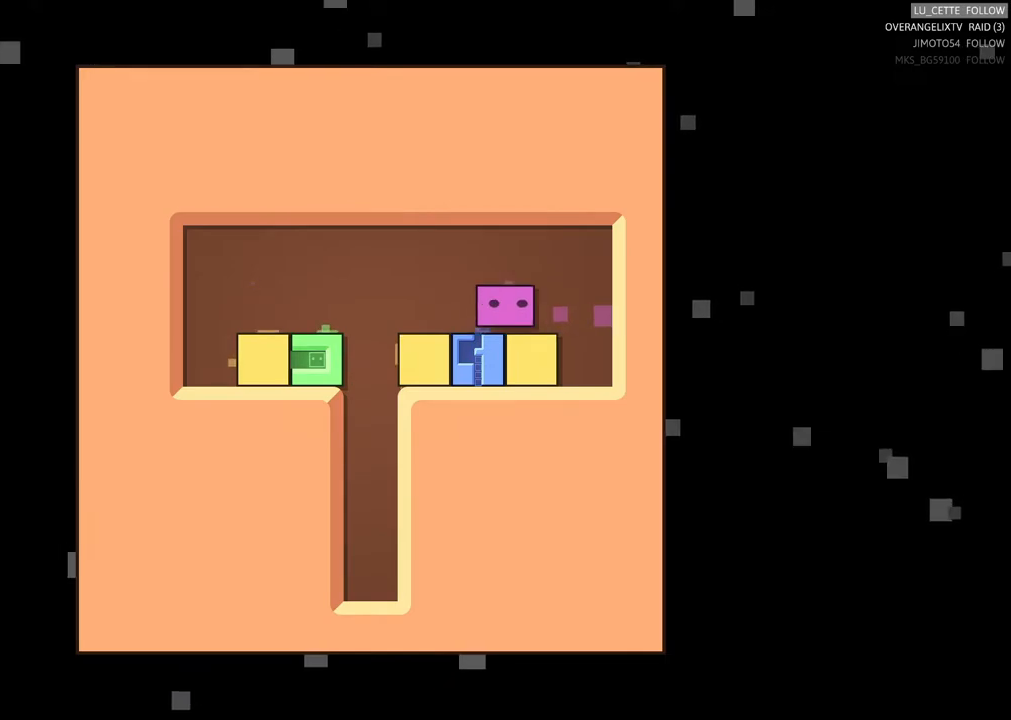
{"buttons": [], "left_stick": "down", "events": [[33, "left_stick", "right"], [283, "left_stick", "center"], [450, "left_stick", "down"]]}
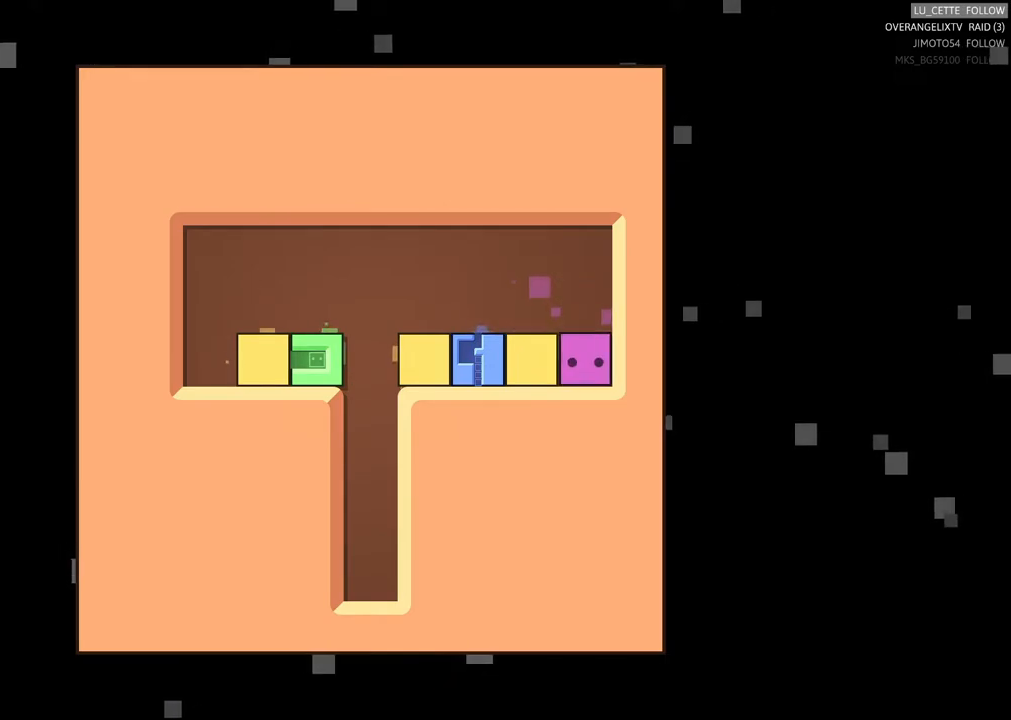
{"buttons": [], "left_stick": "center", "events": [[183, "left_stick", "left"], [500, "left_stick", "center"]]}
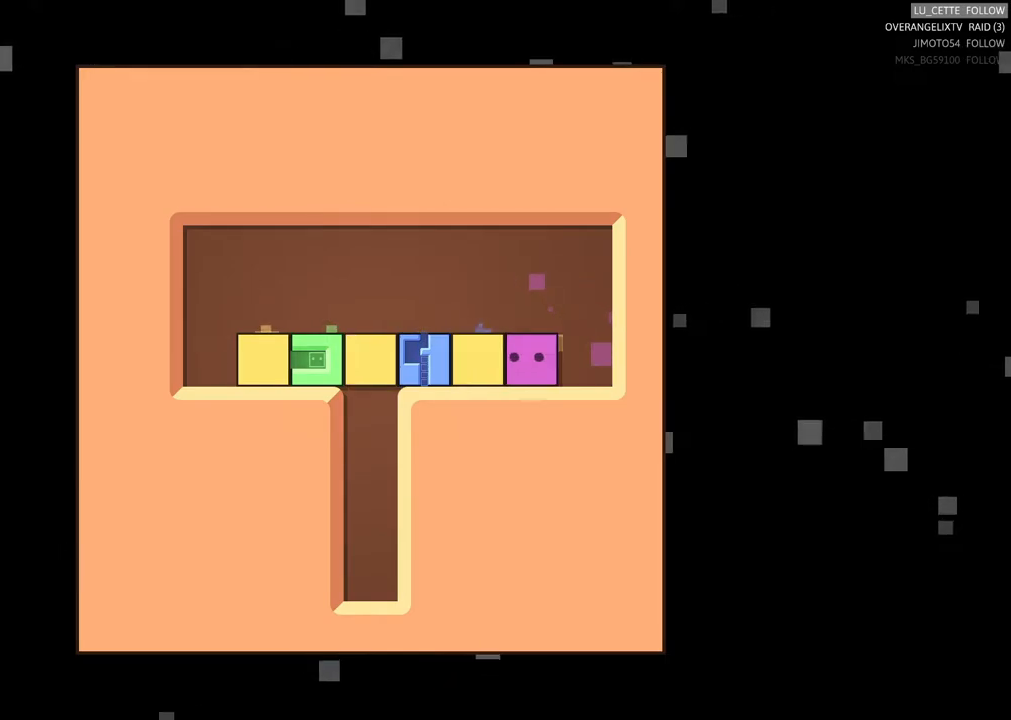
{"buttons": [], "left_stick": "left", "events": [[250, "left_stick", "up"], [300, "left_stick", "up-left"], [467, "left_stick", "left"]]}
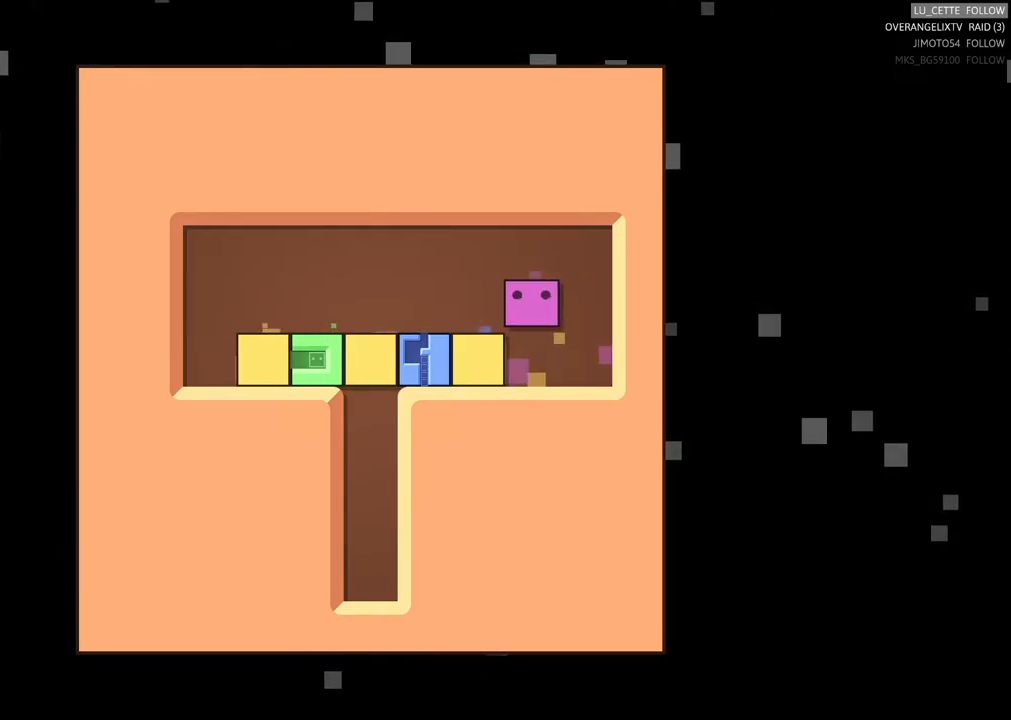
{"buttons": [], "left_stick": "center", "events": [[483, "left_stick", "center"]]}
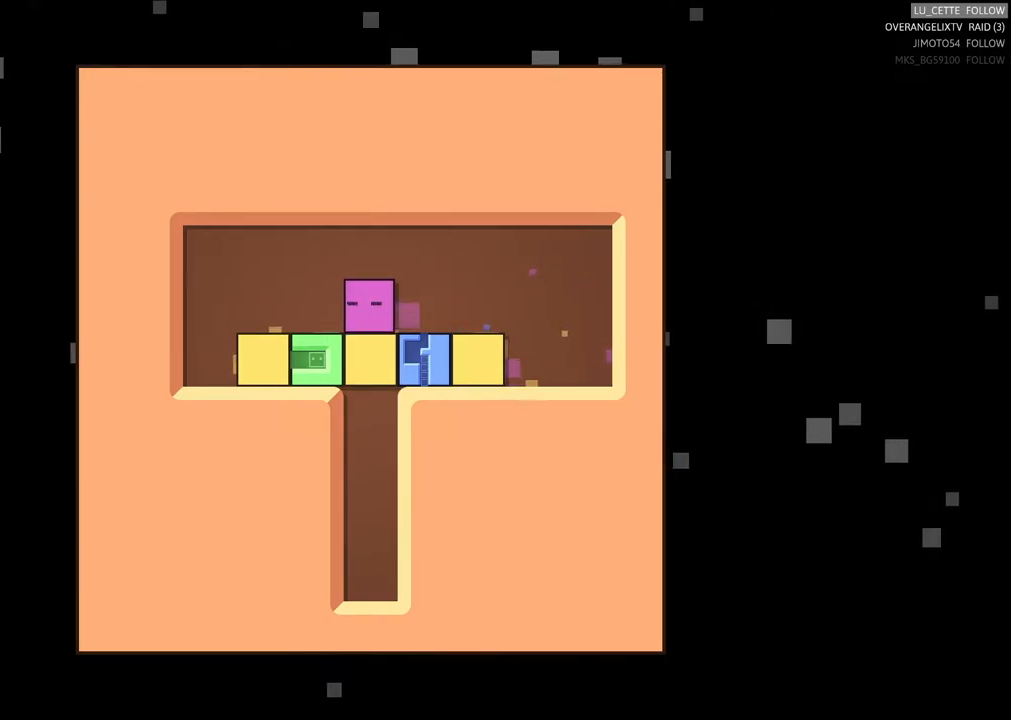
{"buttons": [], "left_stick": "center", "events": [[217, "left_stick", "down"], [383, "left_stick", "center"]]}
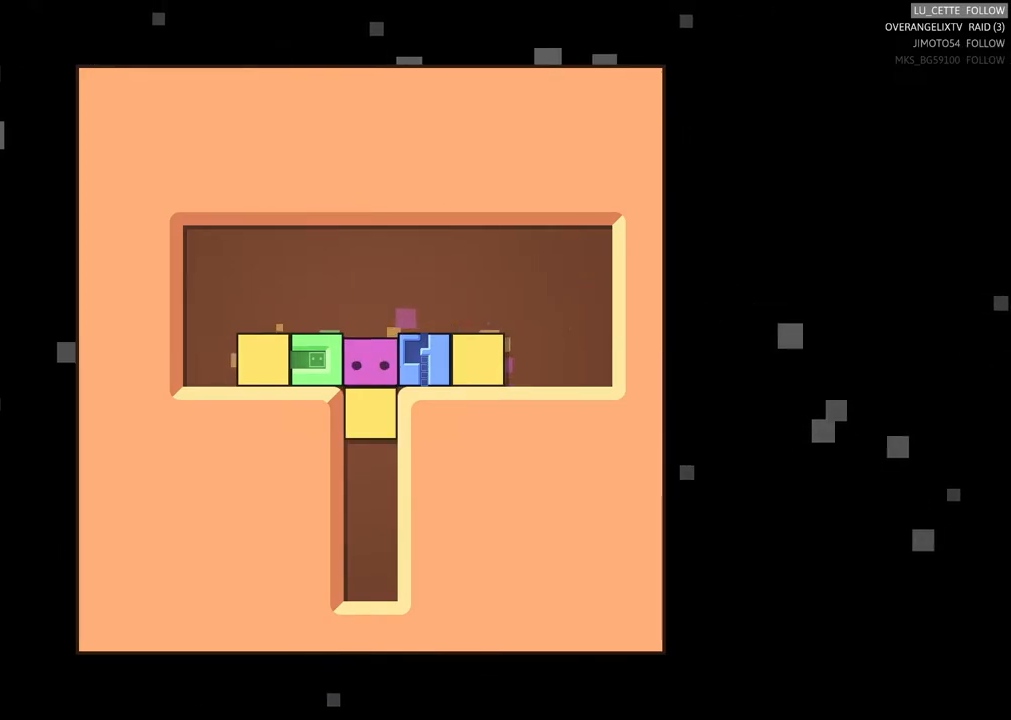
{"buttons": [], "left_stick": "right", "events": [[167, "left_stick", "up"], [467, "left_stick", "right"]]}
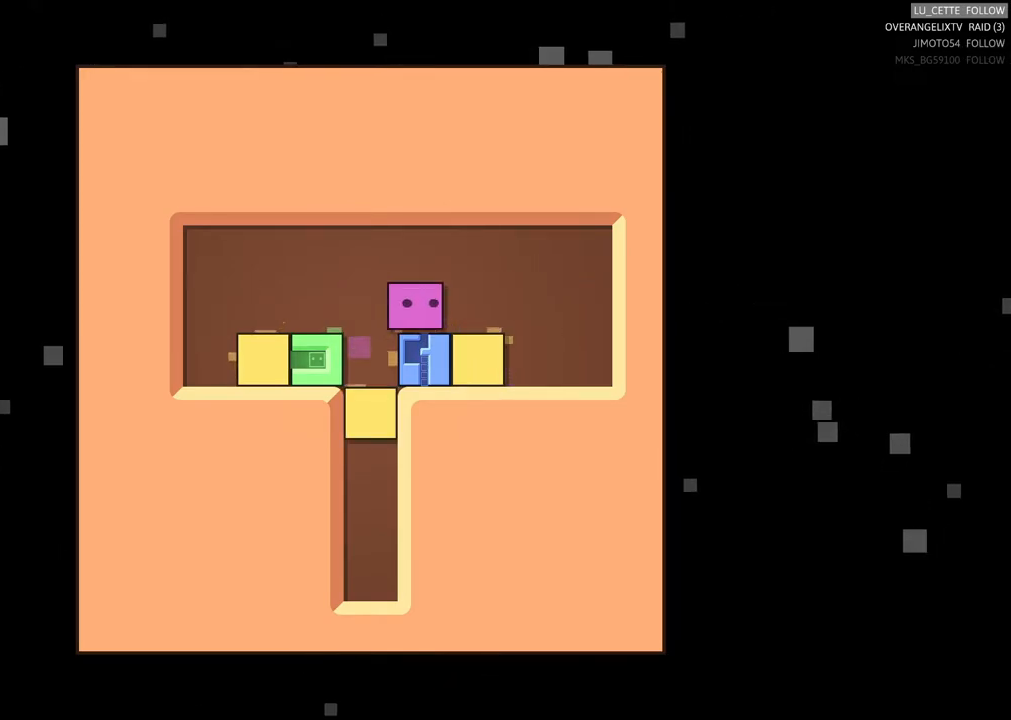
{"buttons": [], "left_stick": "center", "events": [[83, "left_stick", "center"]]}
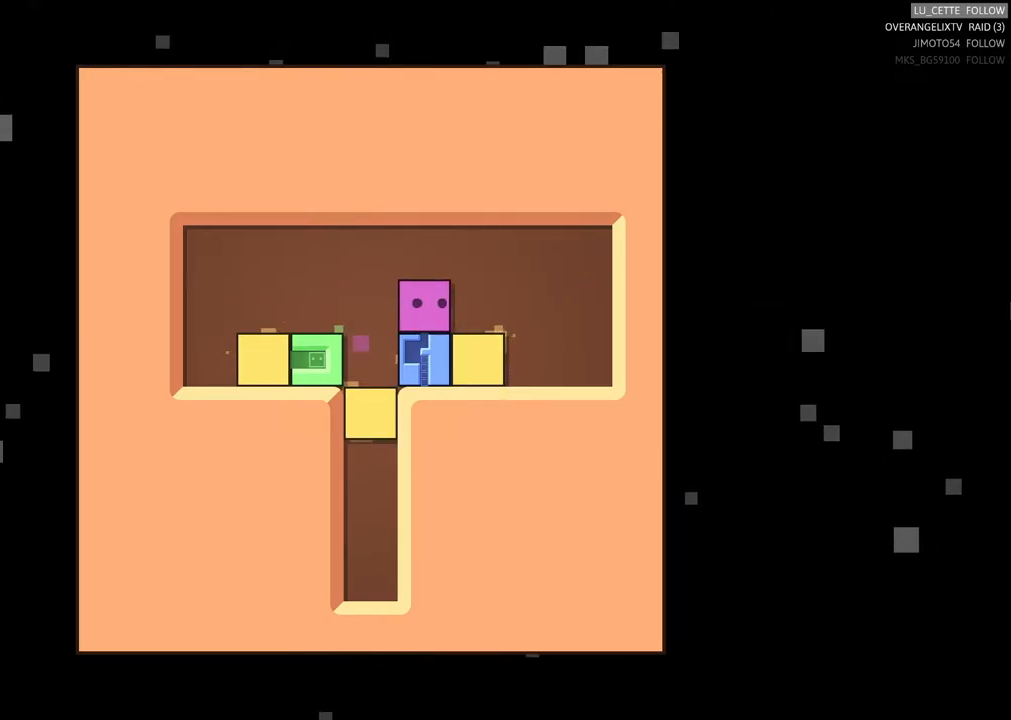
{"buttons": [], "left_stick": "down-right", "events": [[67, "left_stick", "right"], [383, "left_stick", "down-right"]]}
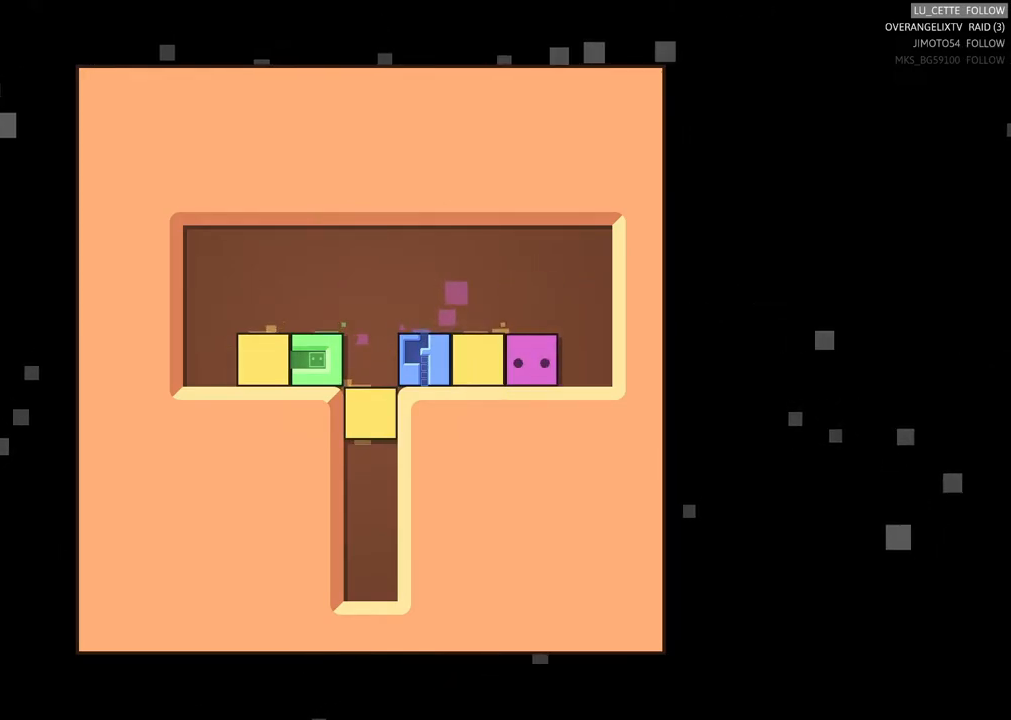
{"buttons": [], "left_stick": "left", "events": [[17, "left_stick", "down"], [133, "left_stick", "down-left"], [283, "left_stick", "center"], [333, "left_stick", "left"]]}
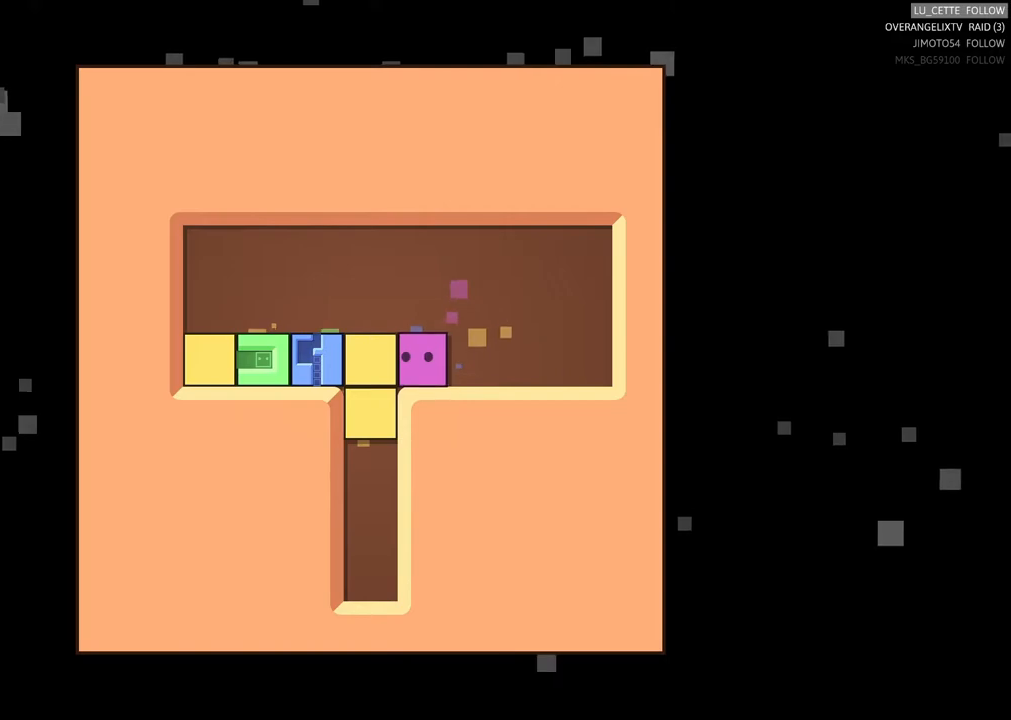
{"buttons": [], "left_stick": "center", "events": [[17, "left_stick", "center"]]}
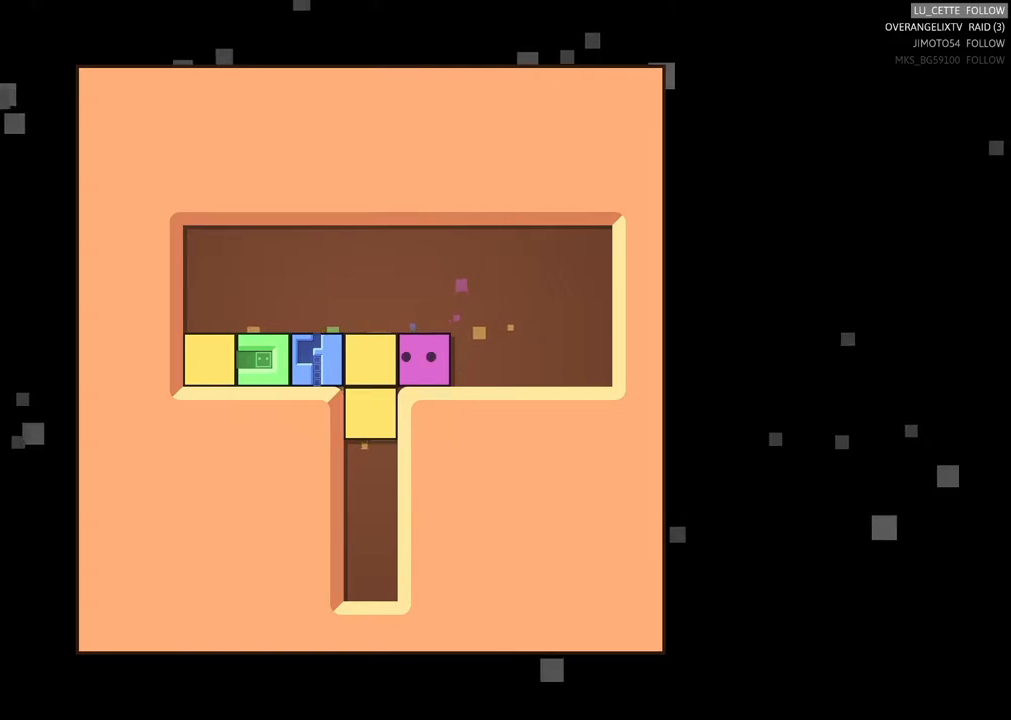
{"buttons": [], "left_stick": "center", "events": []}
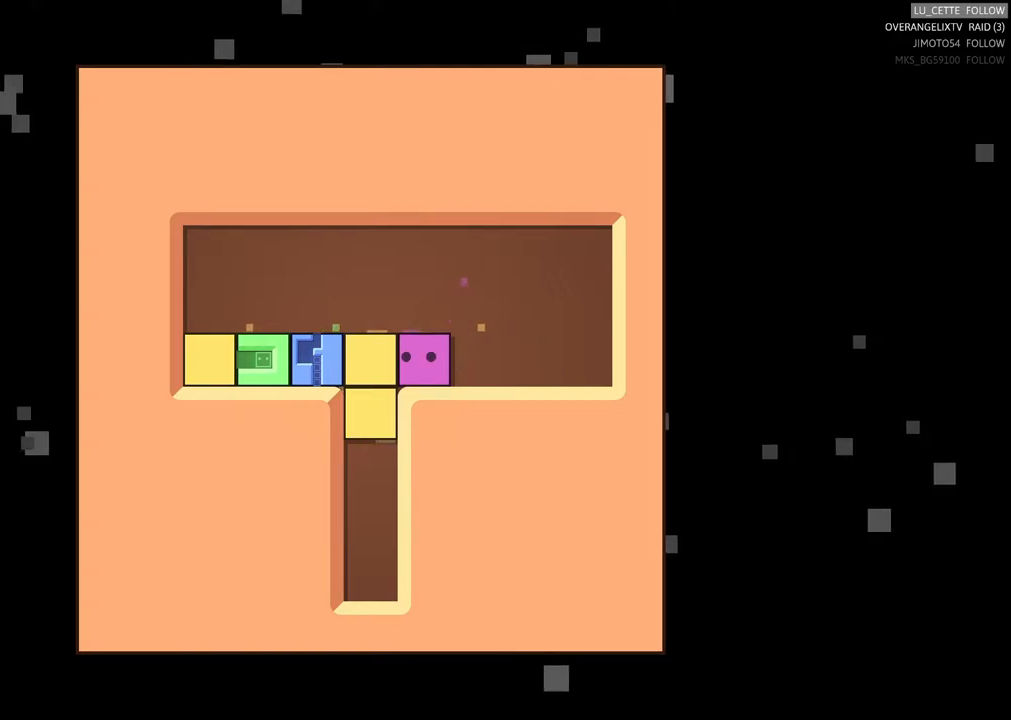
{"buttons": [], "left_stick": "center", "events": []}
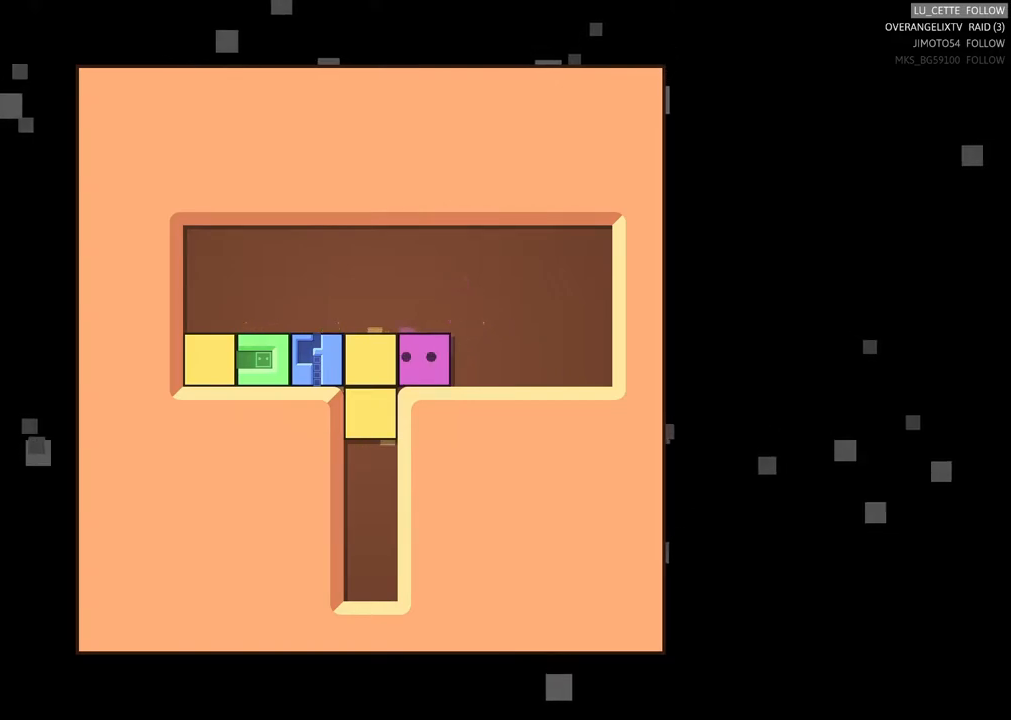
{"buttons": [], "left_stick": "center", "events": [[17, "X", "down"], [350, "X", "up"]]}
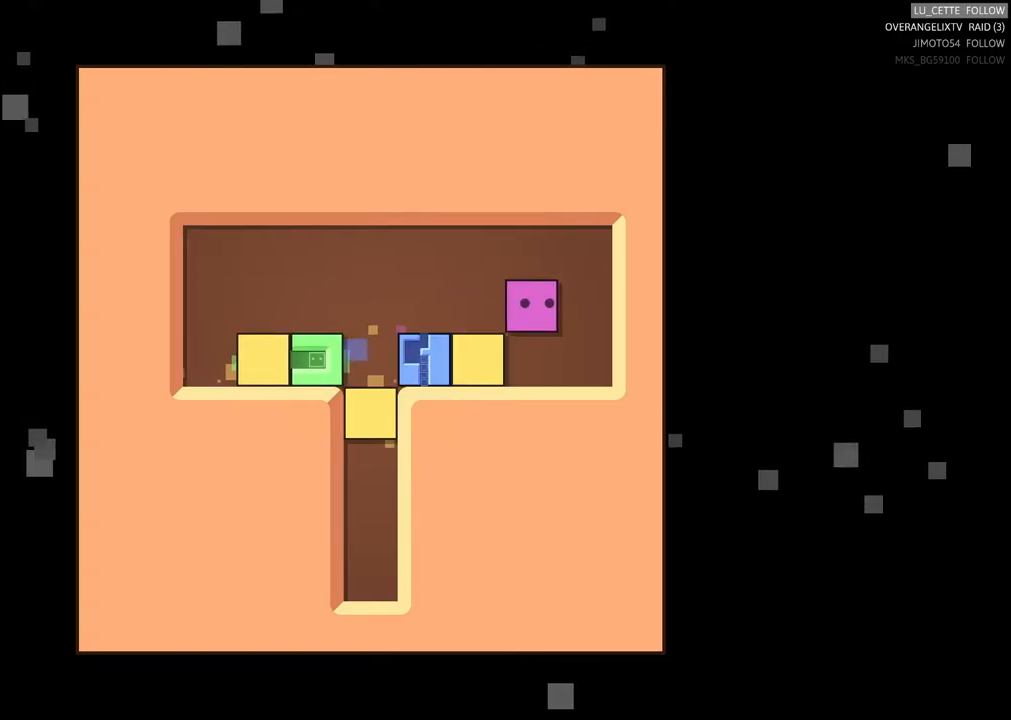
{"buttons": [], "left_stick": "left", "events": [[133, "left_stick", "up-left"], [350, "left_stick", "left"]]}
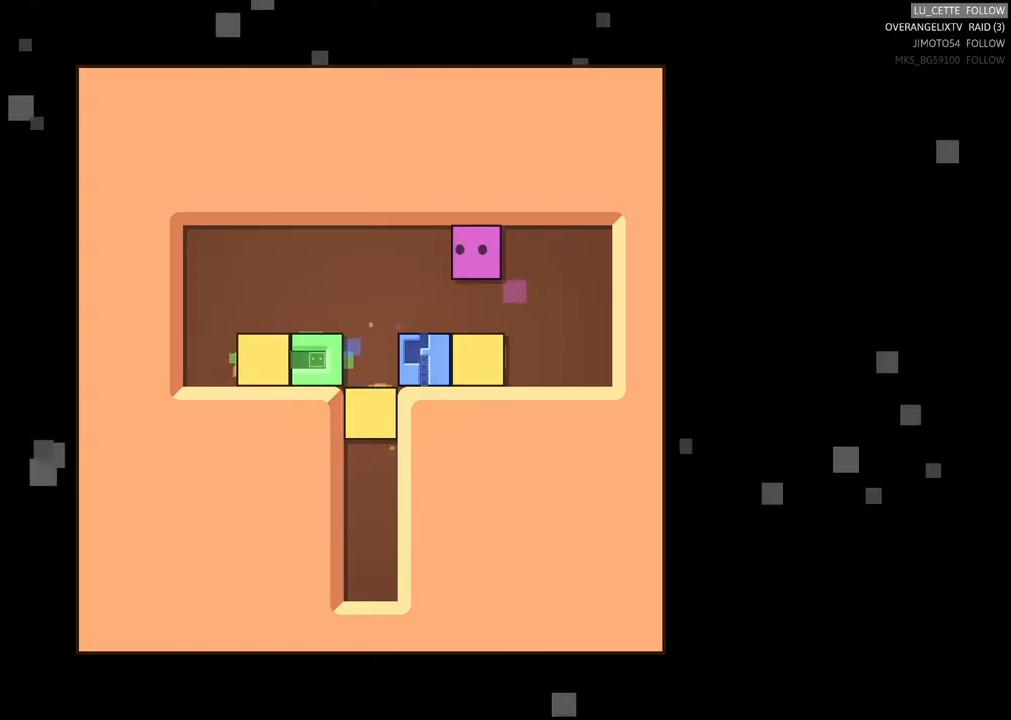
{"buttons": [], "left_stick": "left", "events": []}
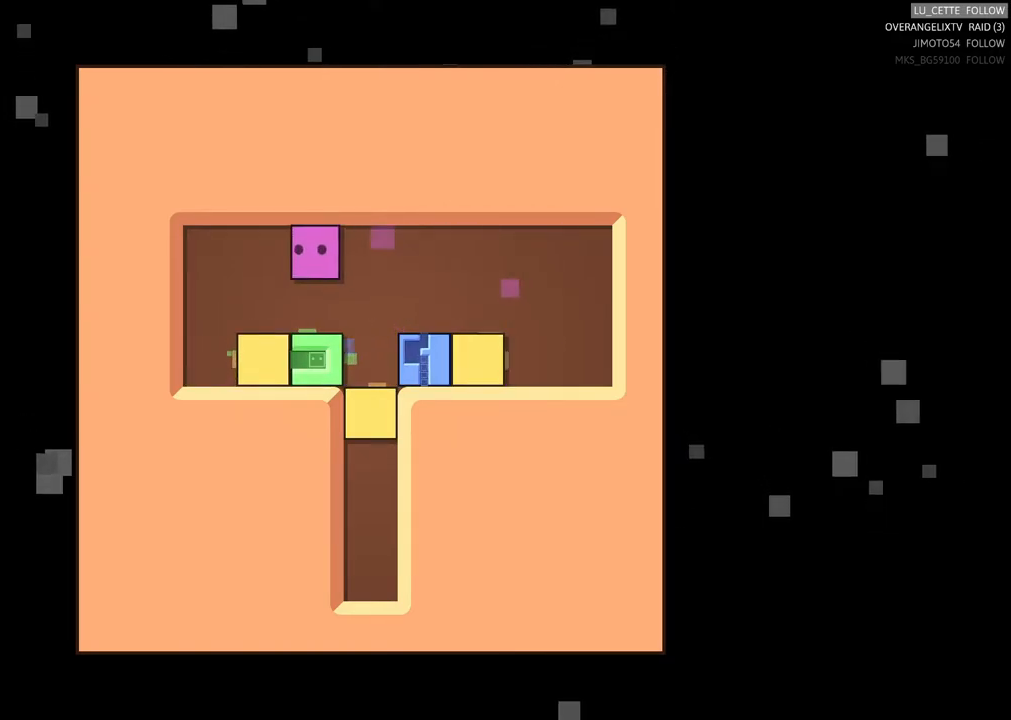
{"buttons": [], "left_stick": "down", "events": [[167, "left_stick", "down-left"], [383, "left_stick", "down"]]}
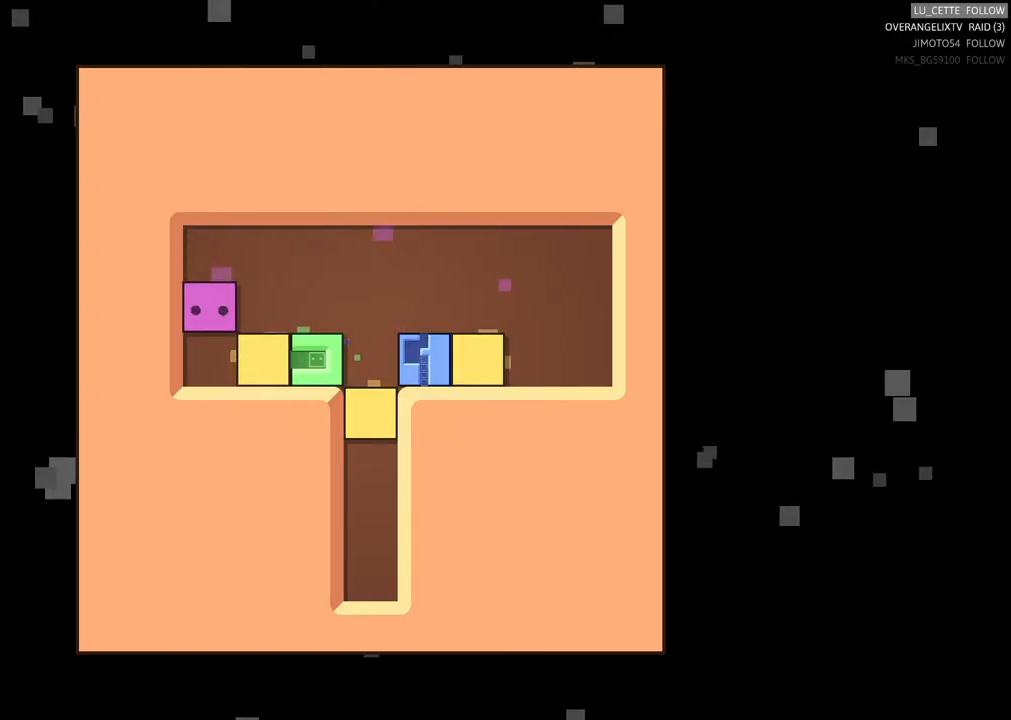
{"buttons": [], "left_stick": "right", "events": [[267, "left_stick", "right"], [317, "left_stick", "center"], [450, "left_stick", "right"]]}
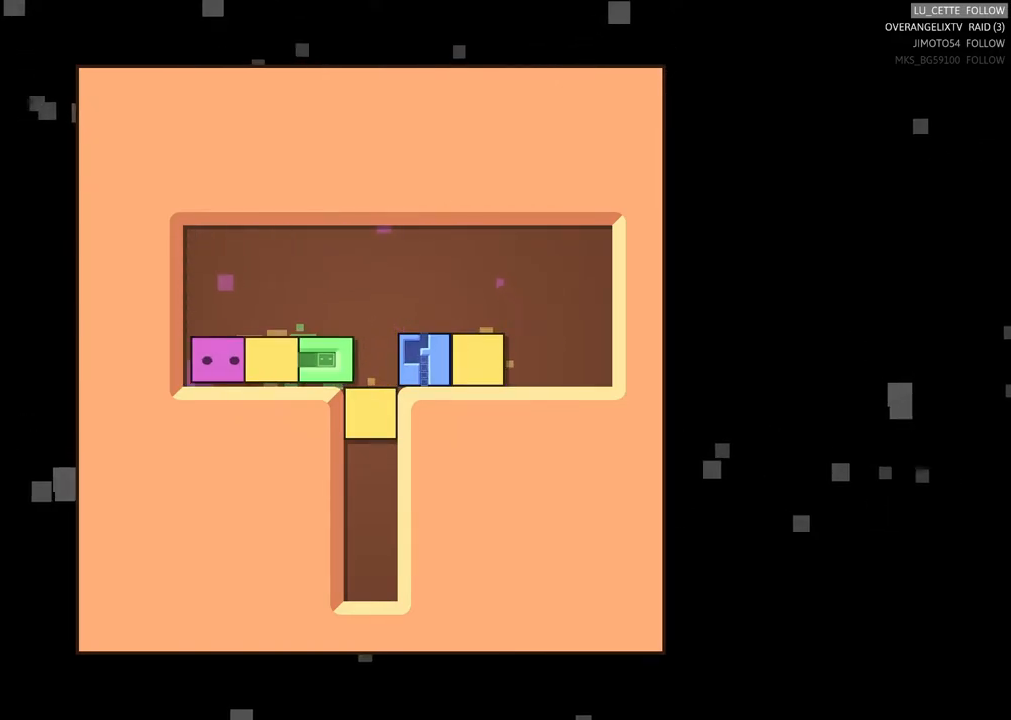
{"buttons": [], "left_stick": "center", "events": [[50, "left_stick", "center"], [333, "left_stick", "right"], [433, "left_stick", "center"]]}